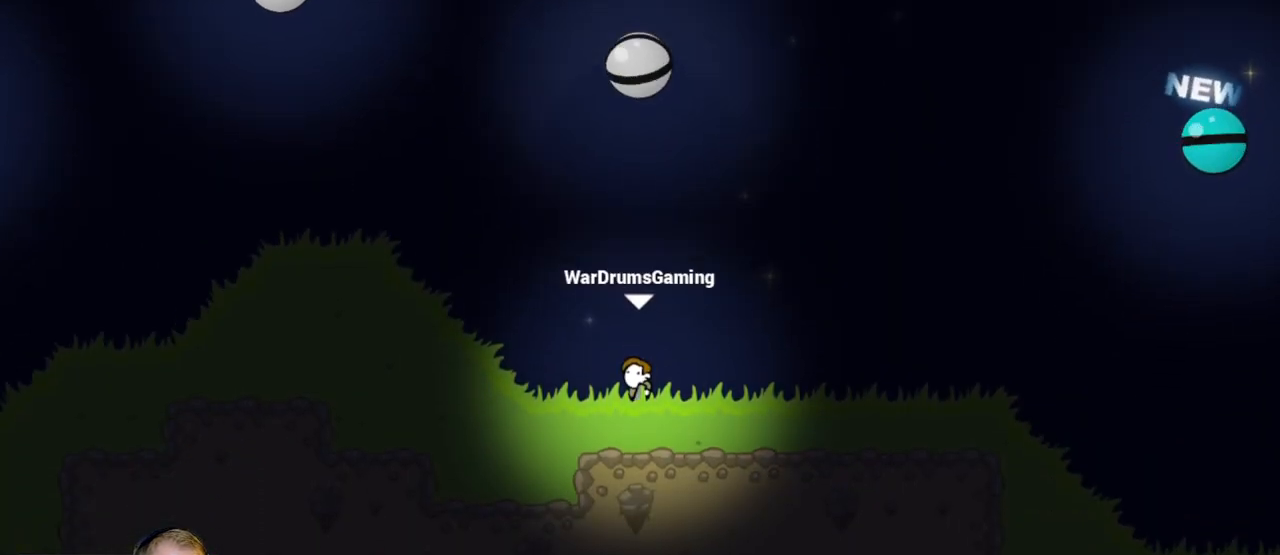
Gameplay with keyboard and mouse; each line is a JSON object with the keys and mouse buttons held at the frame after it. "events" lists presses ("down") and releases ("up") of "a", "d", "escape", "s", "w", "mouse_left" and "mouse_right" between this image and that frame as [ms after this image, input, new state], when the widget could be followed in between. "mouse_left", "mouse_right" = the "left", "right" buttons of the "mouse" list. No other keys are recorded. Mouse movement is not recorded.
{"keys": [], "mouse": [], "events": [[67, "escape", "down"], [150, "escape", "up"]]}
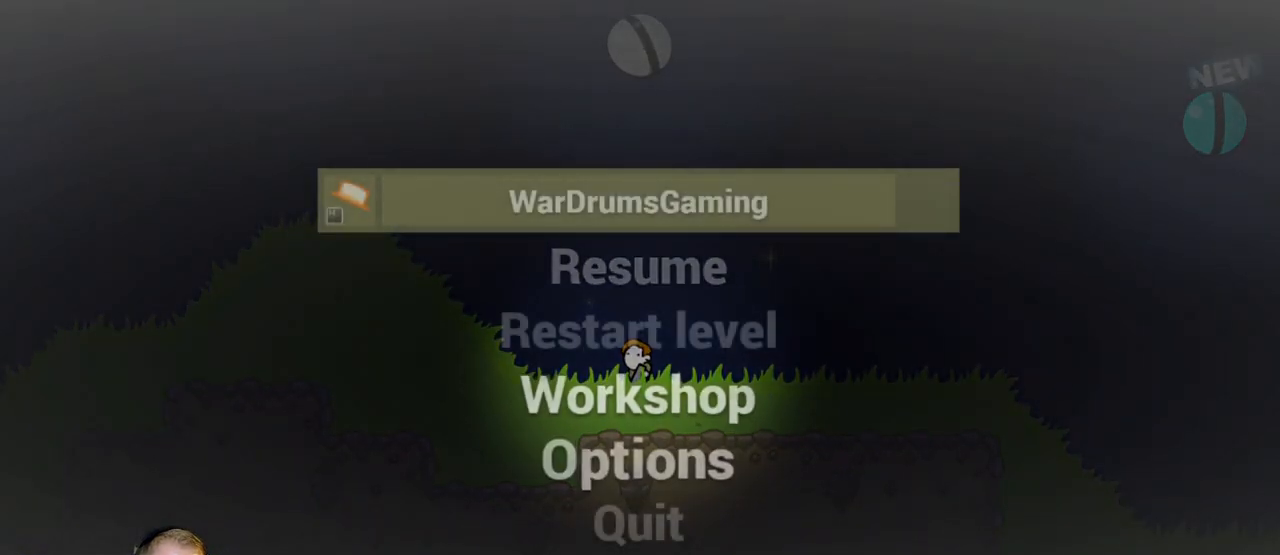
{"keys": [], "mouse": [], "events": [[367, "mouse_left", "down"], [467, "mouse_left", "up"]]}
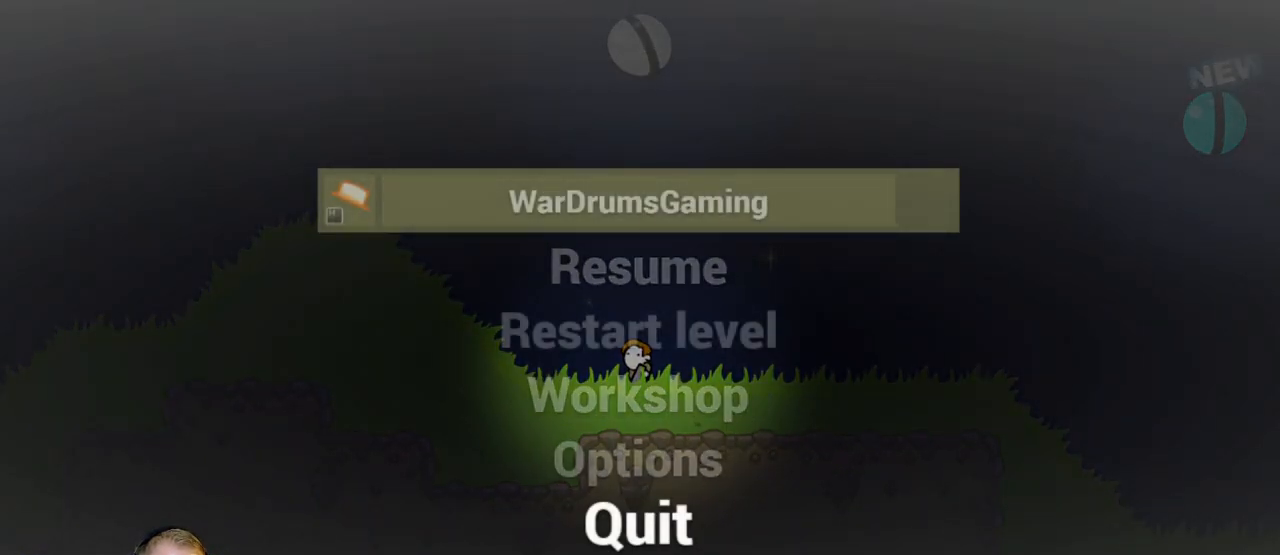
{"keys": [], "mouse": [], "events": []}
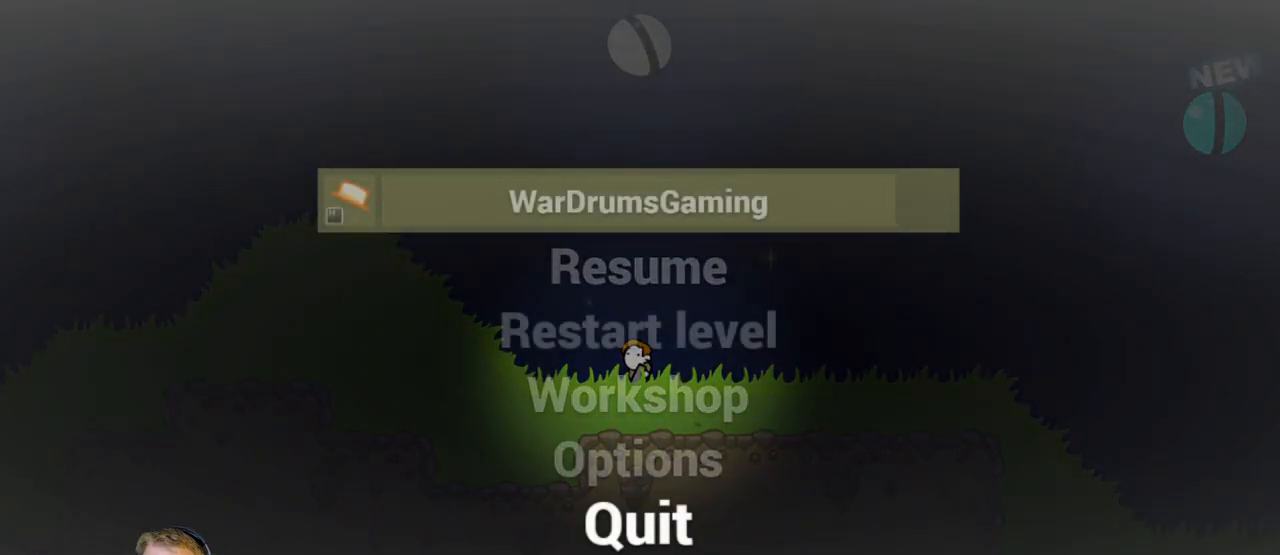
{"keys": [], "mouse": [], "events": []}
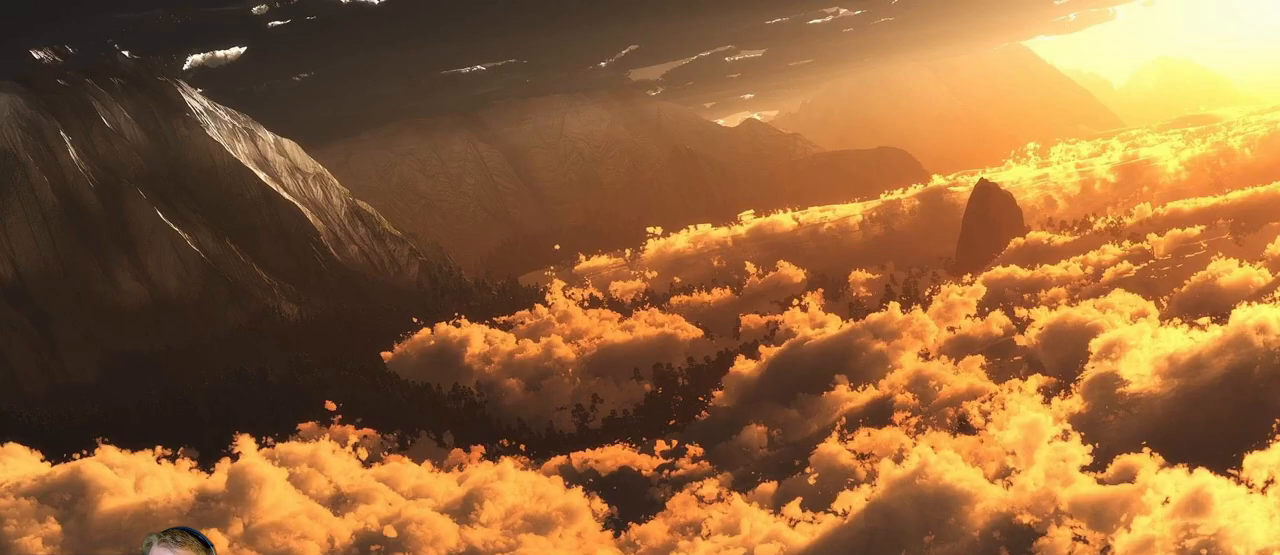
{"keys": [], "mouse": [], "events": []}
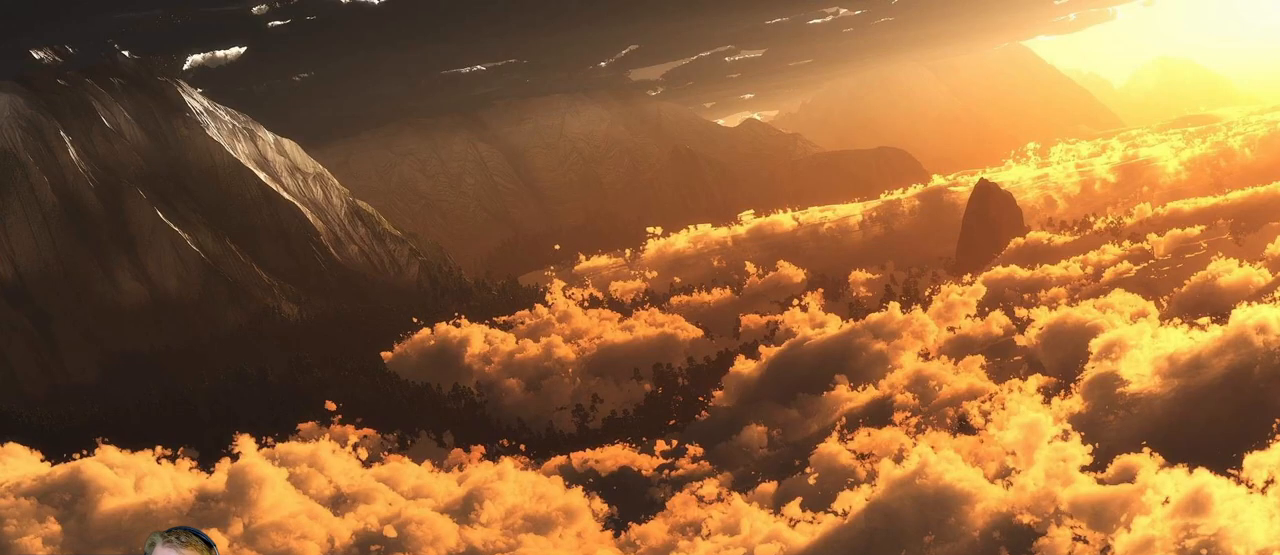
{"keys": [], "mouse": [], "events": []}
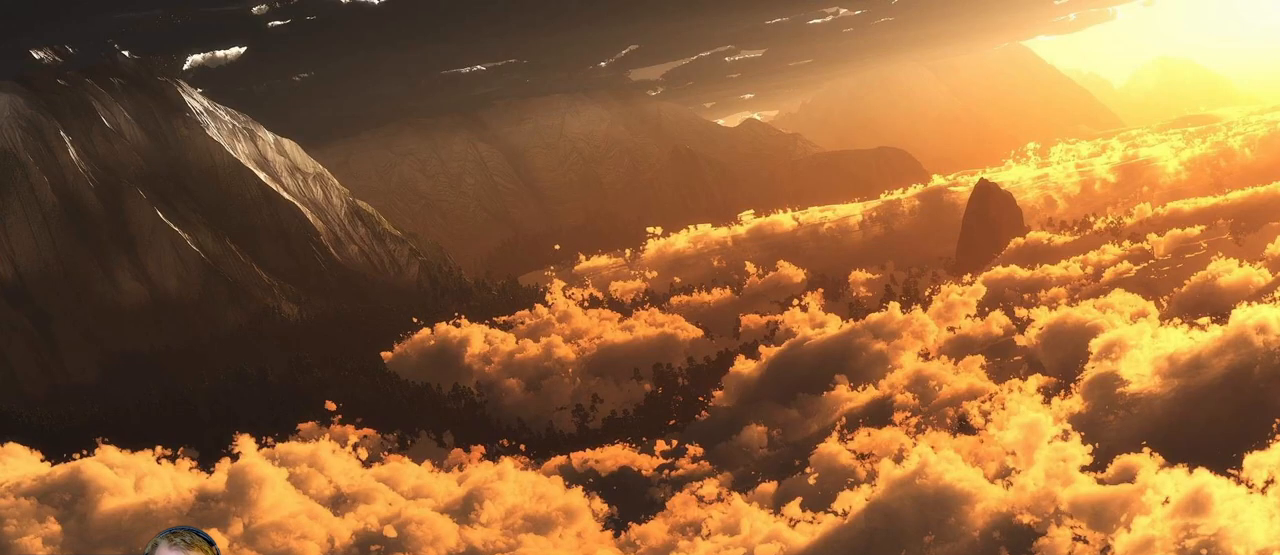
{"keys": [], "mouse": [], "events": []}
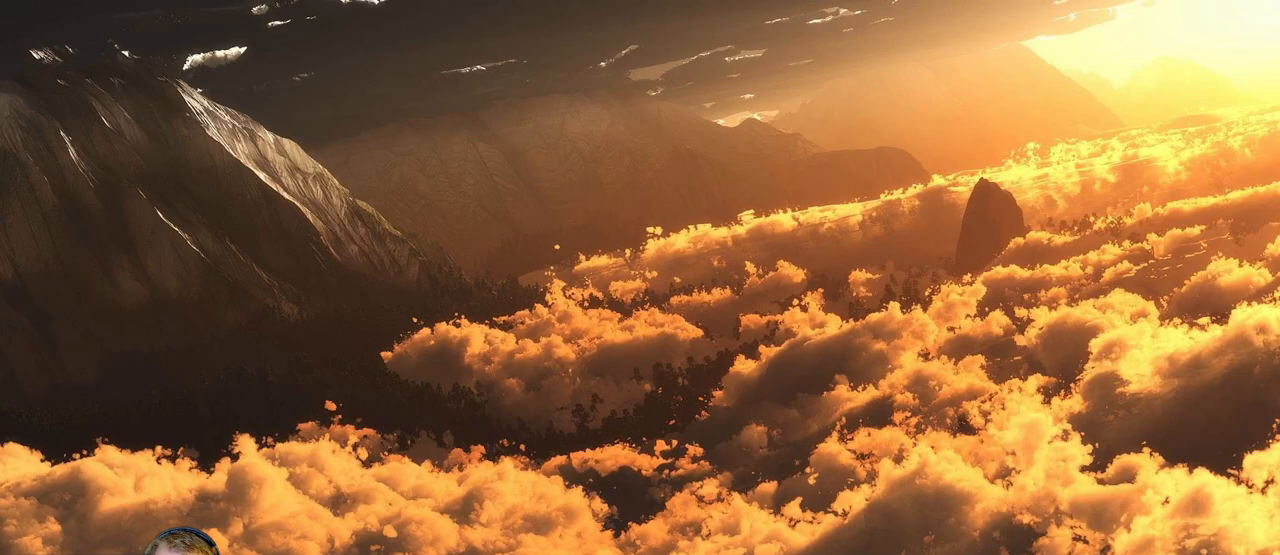
{"keys": [], "mouse": [], "events": []}
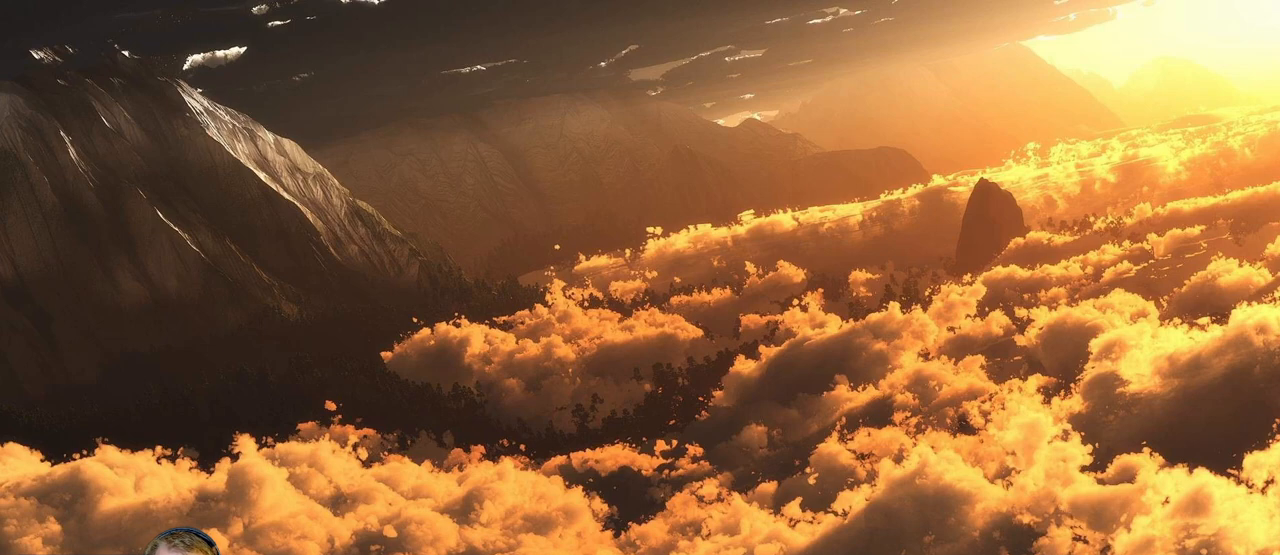
{"keys": [], "mouse": [], "events": []}
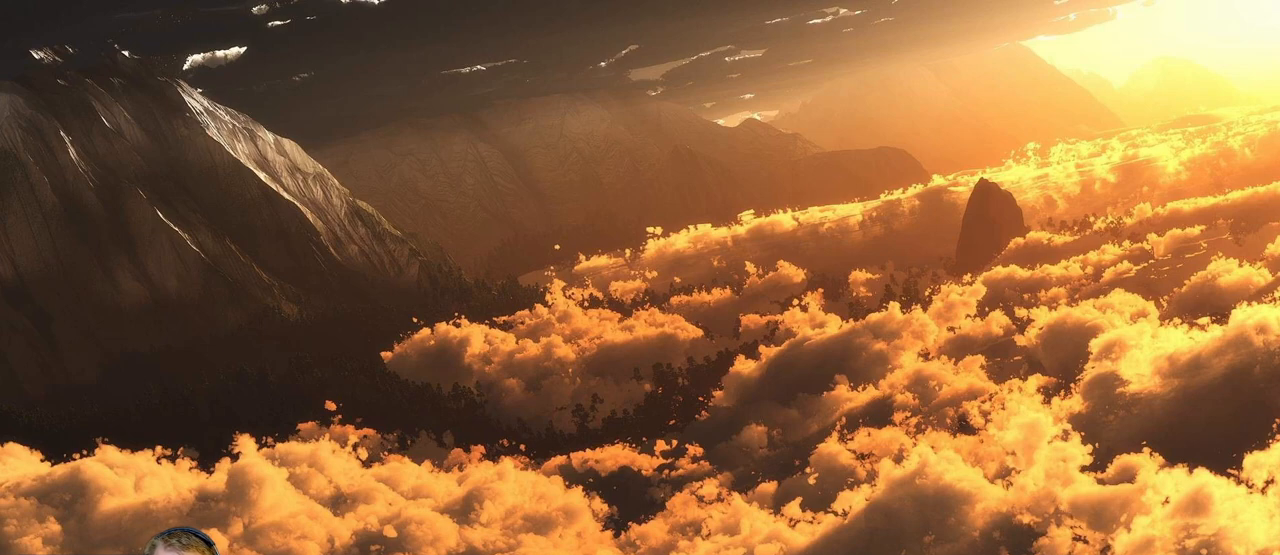
{"keys": [], "mouse": [], "events": []}
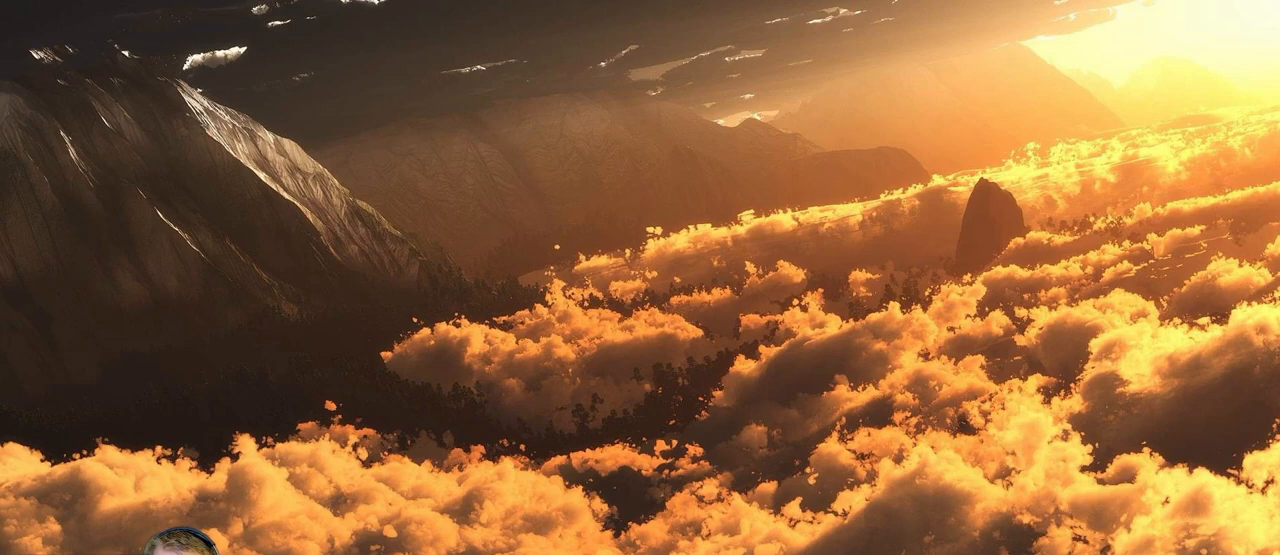
{"keys": [], "mouse": [], "events": [[283, "mouse_left", "down"], [367, "mouse_left", "up"]]}